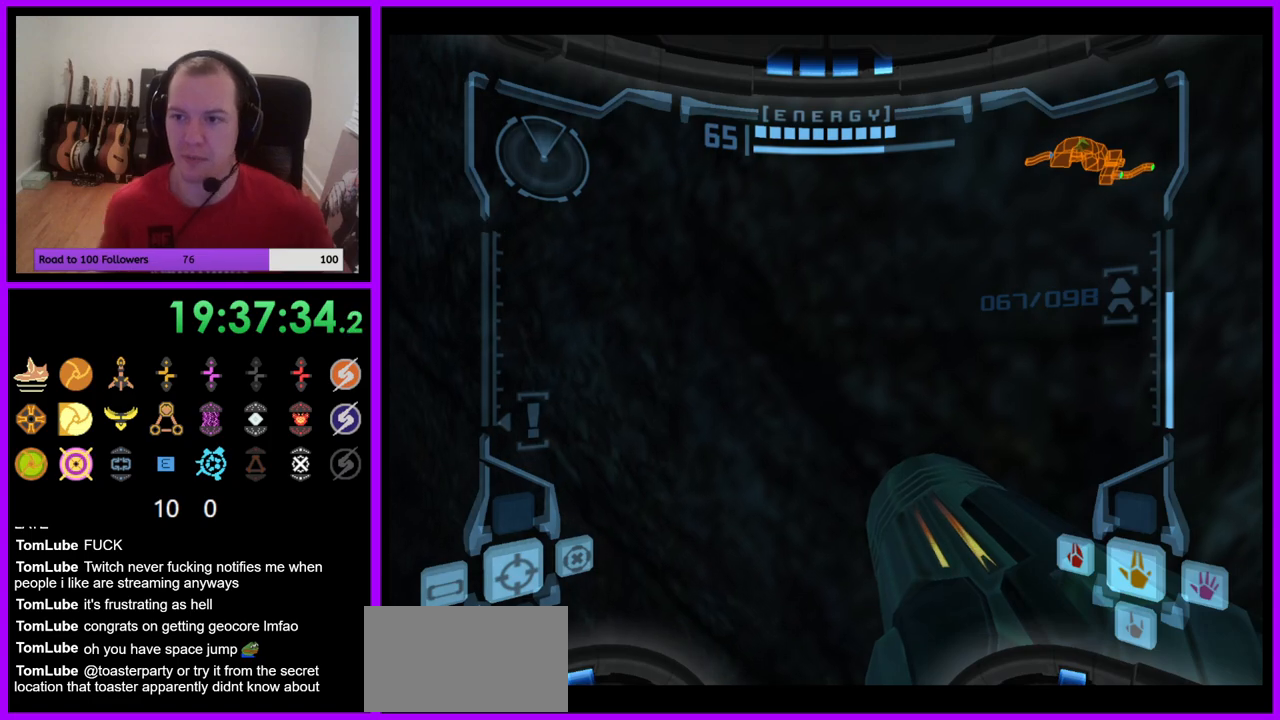
Gameplay with a controller (Nintendo layout); each line is a JSON object with the inputs held at the frame after it. "events" lists button and stick changes between this image and that frame as [ms after this image, input, new state], when the widget could be followed in between. Not read: L3 R3.
{"buttons": [], "left_stick": "right", "right_stick": "center", "events": [[250, "left_stick", "right"]]}
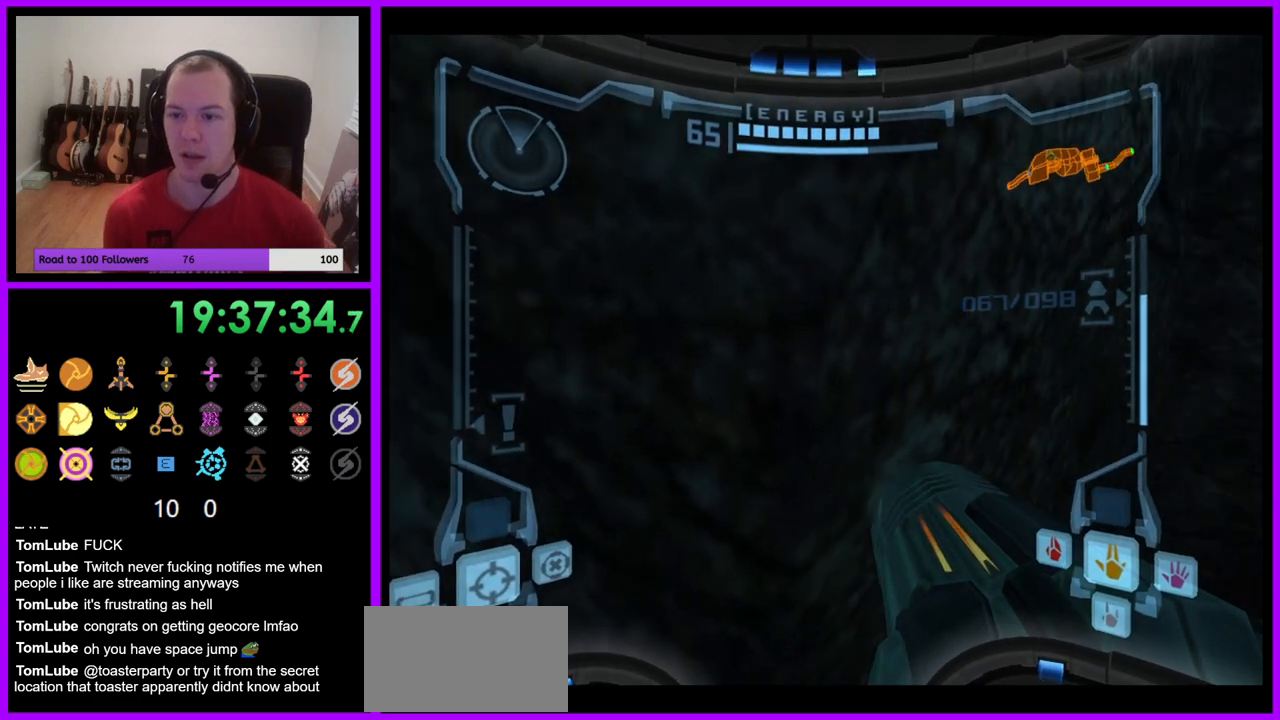
{"buttons": ["A"], "left_stick": "right", "right_stick": "center", "events": [[500, "A", "down"]]}
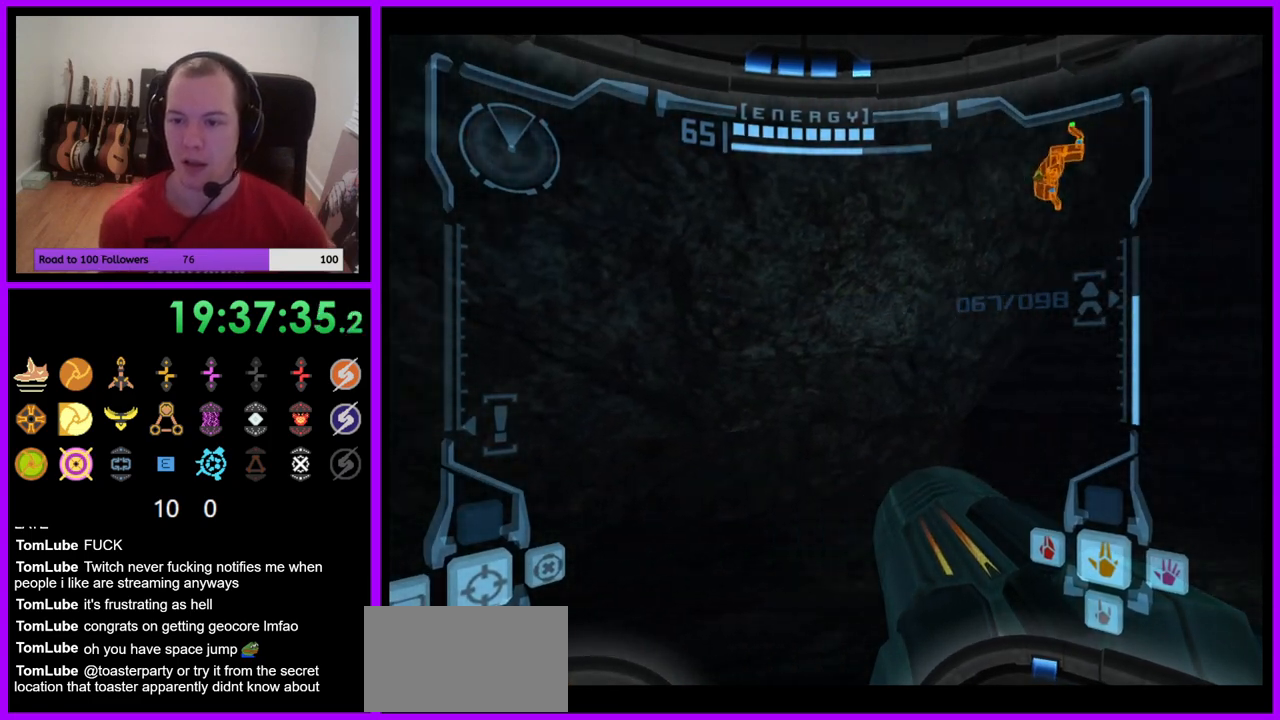
{"buttons": [], "left_stick": "center", "right_stick": "center", "events": [[83, "A", "up"], [350, "left_stick", "center"]]}
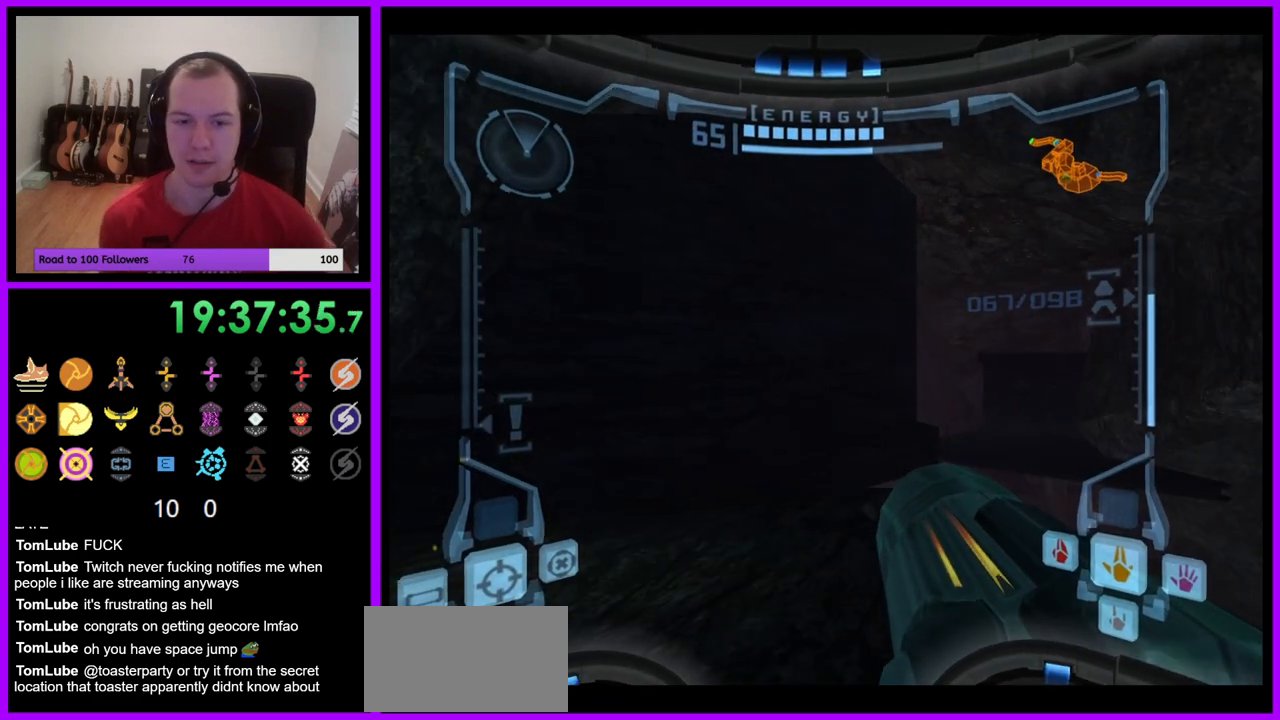
{"buttons": [], "left_stick": "center", "right_stick": "center", "events": [[33, "left_stick", "left"], [167, "left_stick", "center"], [317, "A", "down"], [433, "A", "up"]]}
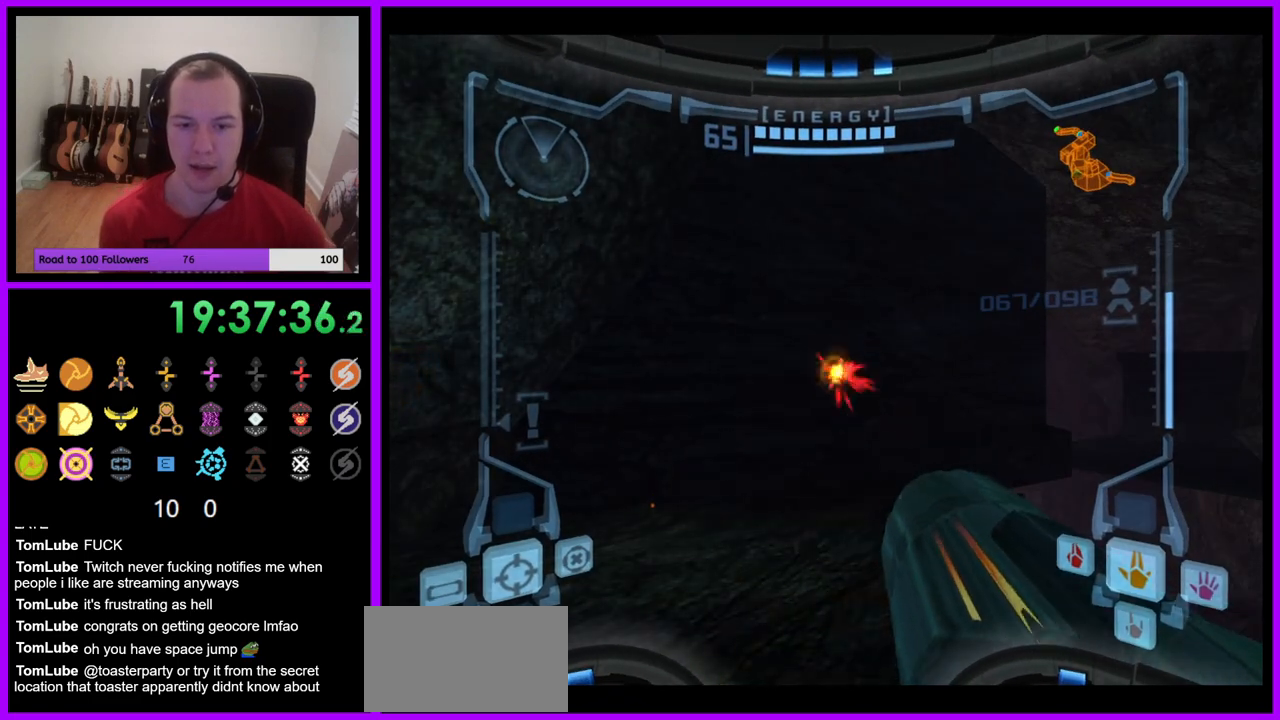
{"buttons": ["L1"], "left_stick": "up-left", "right_stick": "center", "events": [[33, "left_stick", "up-right"], [250, "left_stick", "center"], [383, "L1", "down"], [467, "left_stick", "up-left"]]}
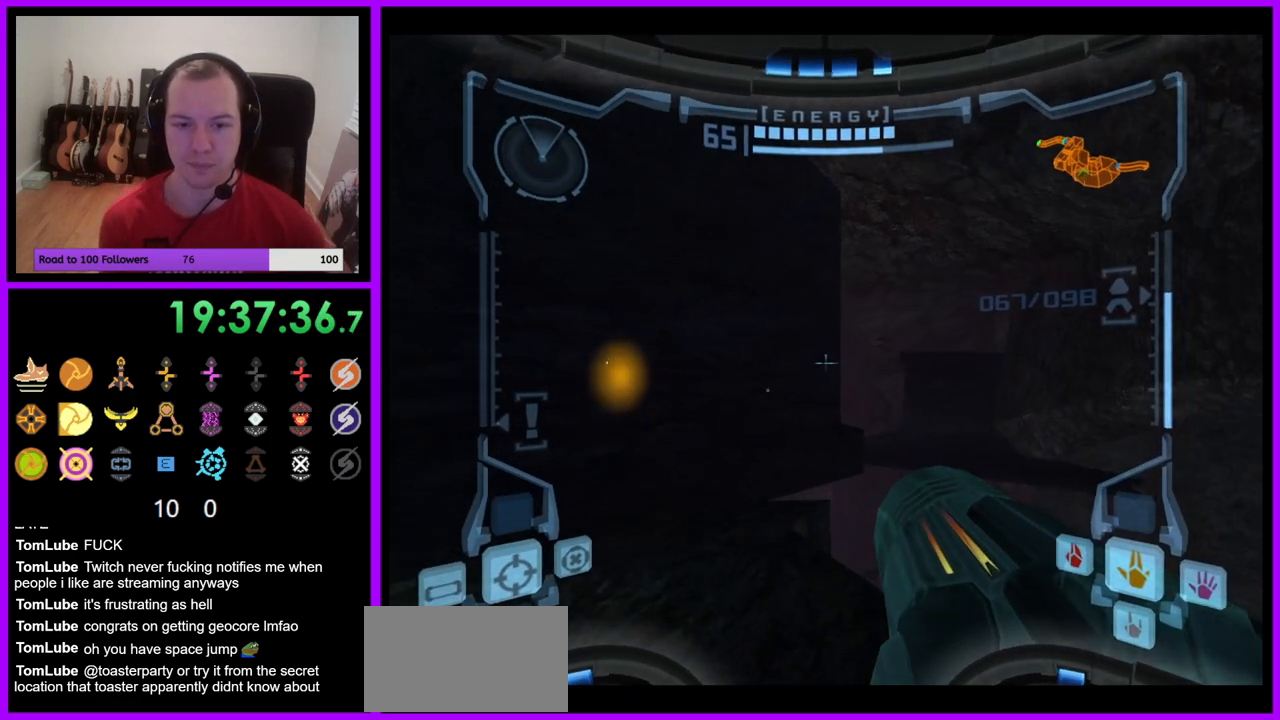
{"buttons": [], "left_stick": "right", "right_stick": "center", "events": [[367, "L1", "up"], [417, "left_stick", "up-right"], [467, "left_stick", "right"]]}
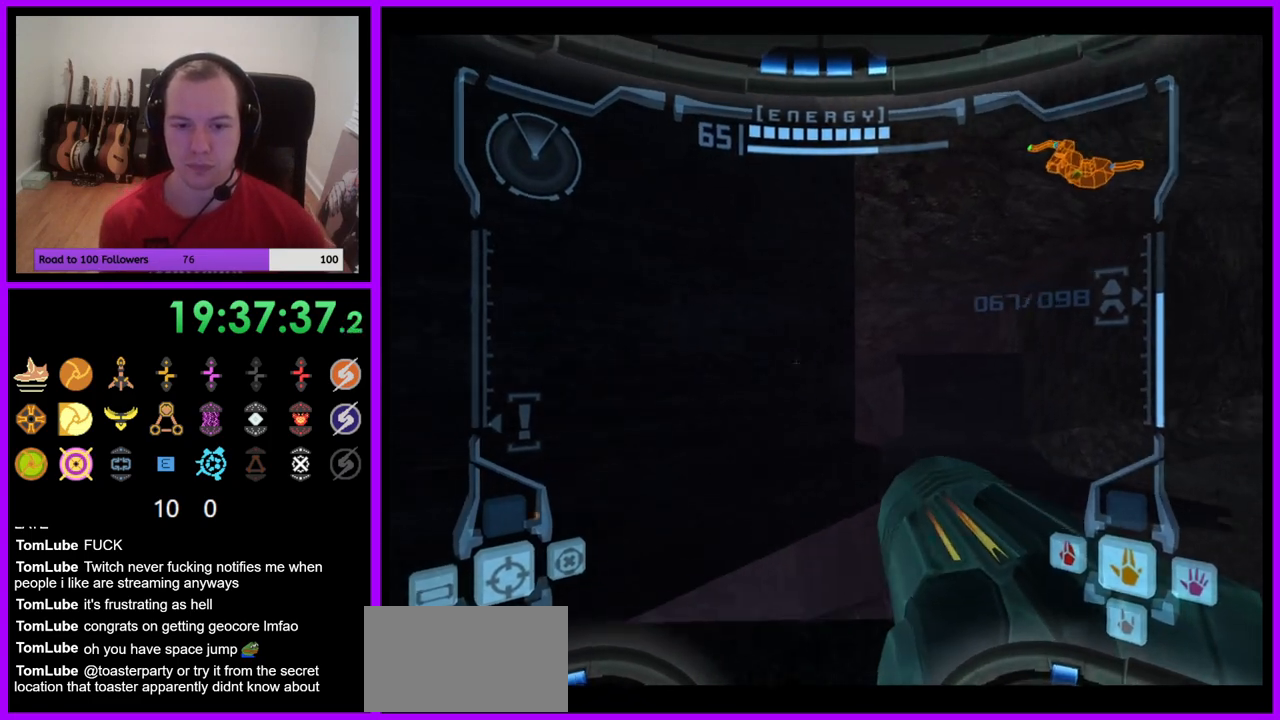
{"buttons": ["B", "L1"], "left_stick": "up", "right_stick": "center", "events": [[167, "left_stick", "up"], [217, "L1", "down"], [450, "B", "down"]]}
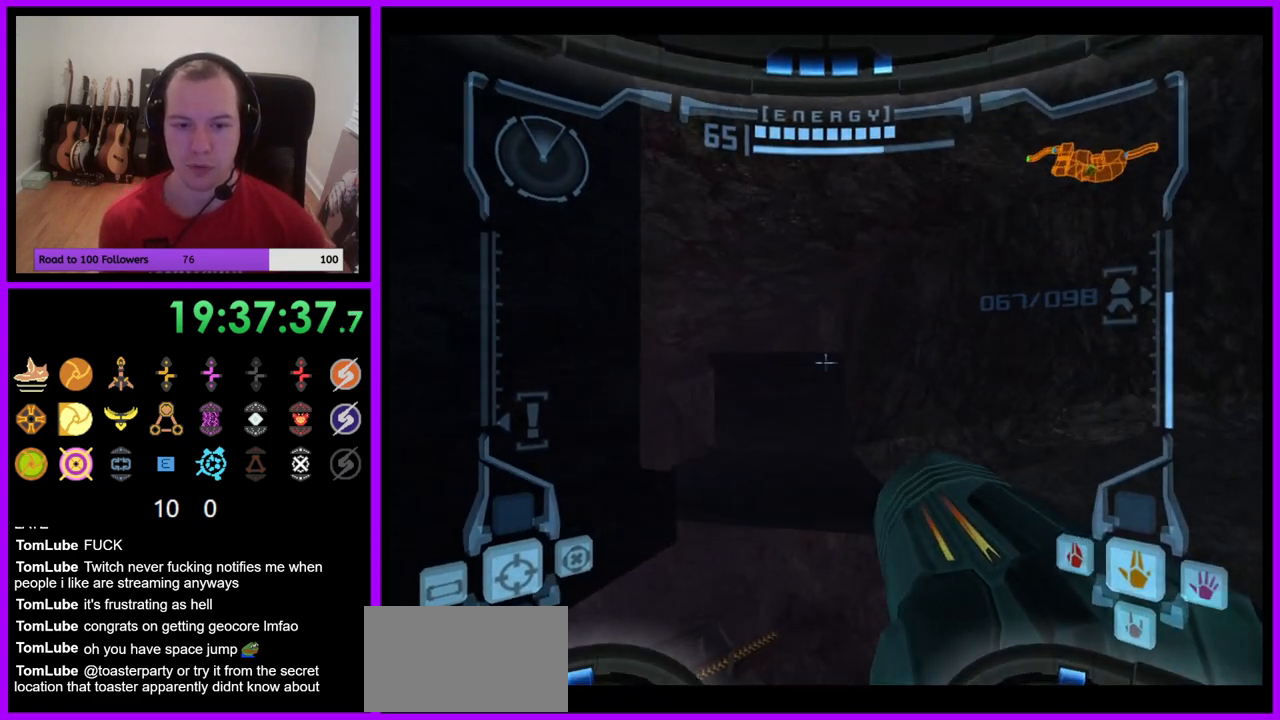
{"buttons": [], "left_stick": "up-left", "right_stick": "center", "events": [[83, "B", "up"], [217, "L1", "up"], [367, "left_stick", "up-left"]]}
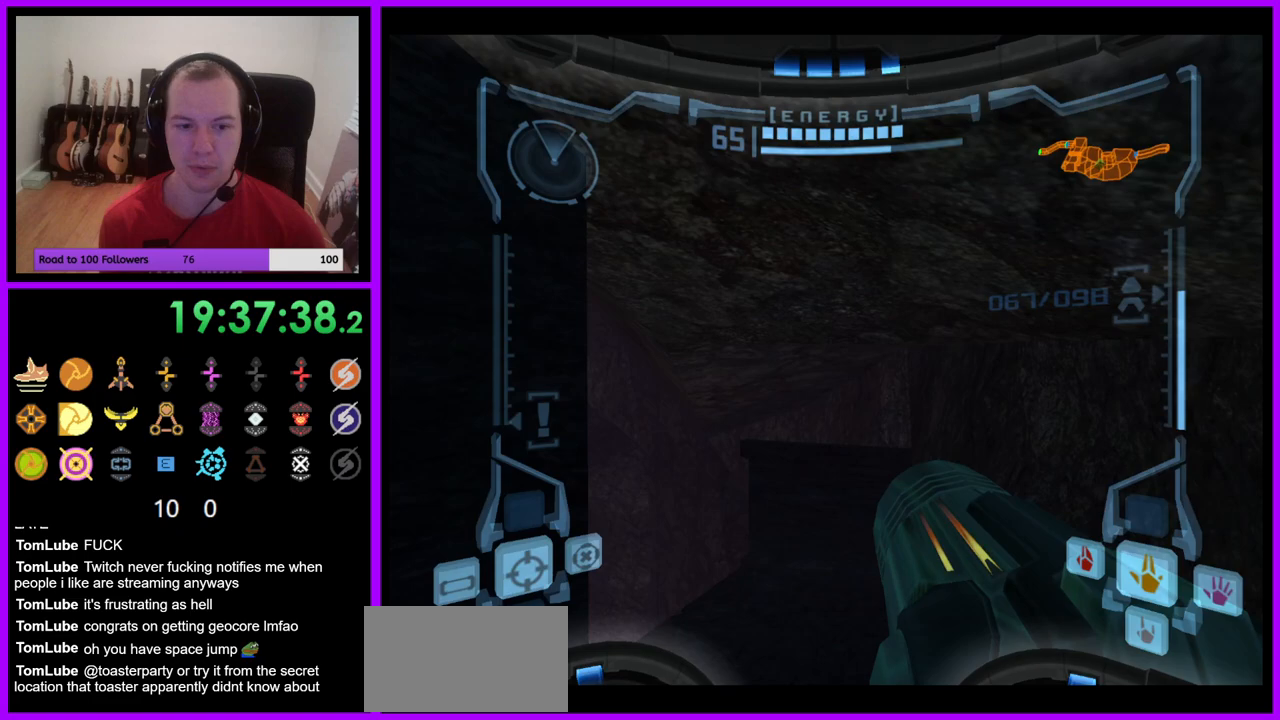
{"buttons": [], "left_stick": "up-left", "right_stick": "center", "events": []}
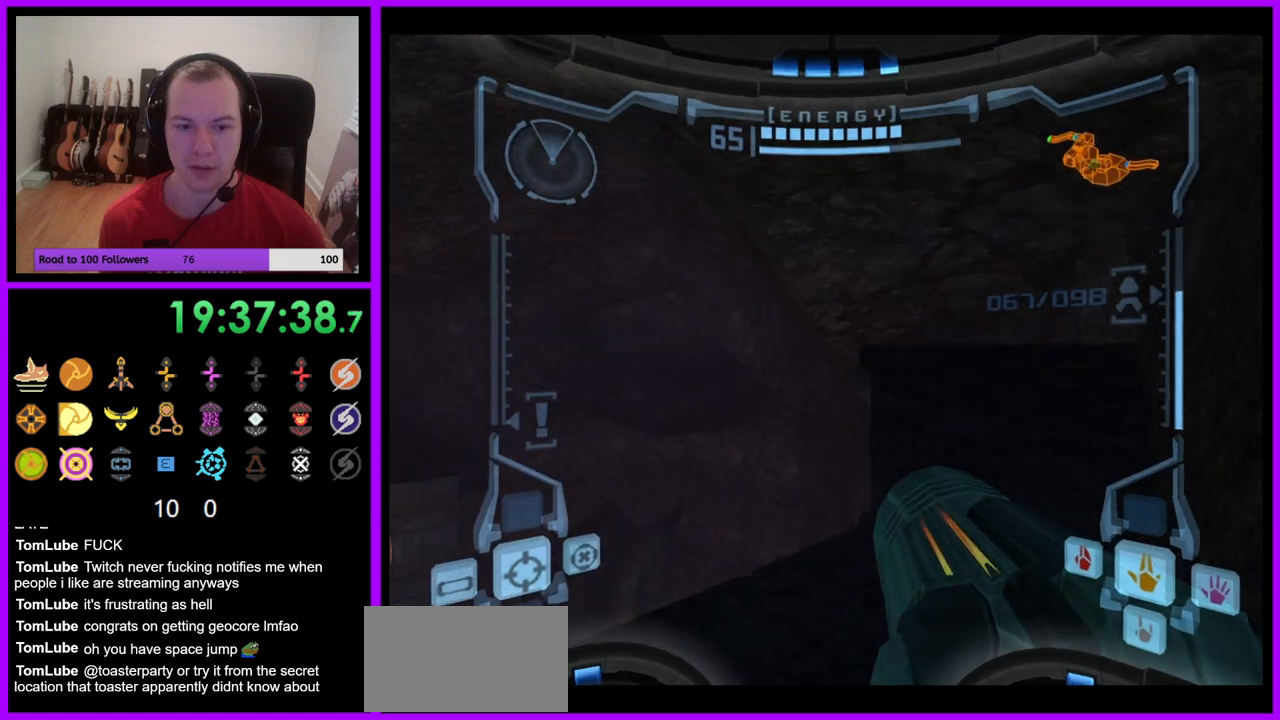
{"buttons": [], "left_stick": "left", "right_stick": "center", "events": [[67, "B", "down"], [217, "B", "up"], [317, "left_stick", "left"]]}
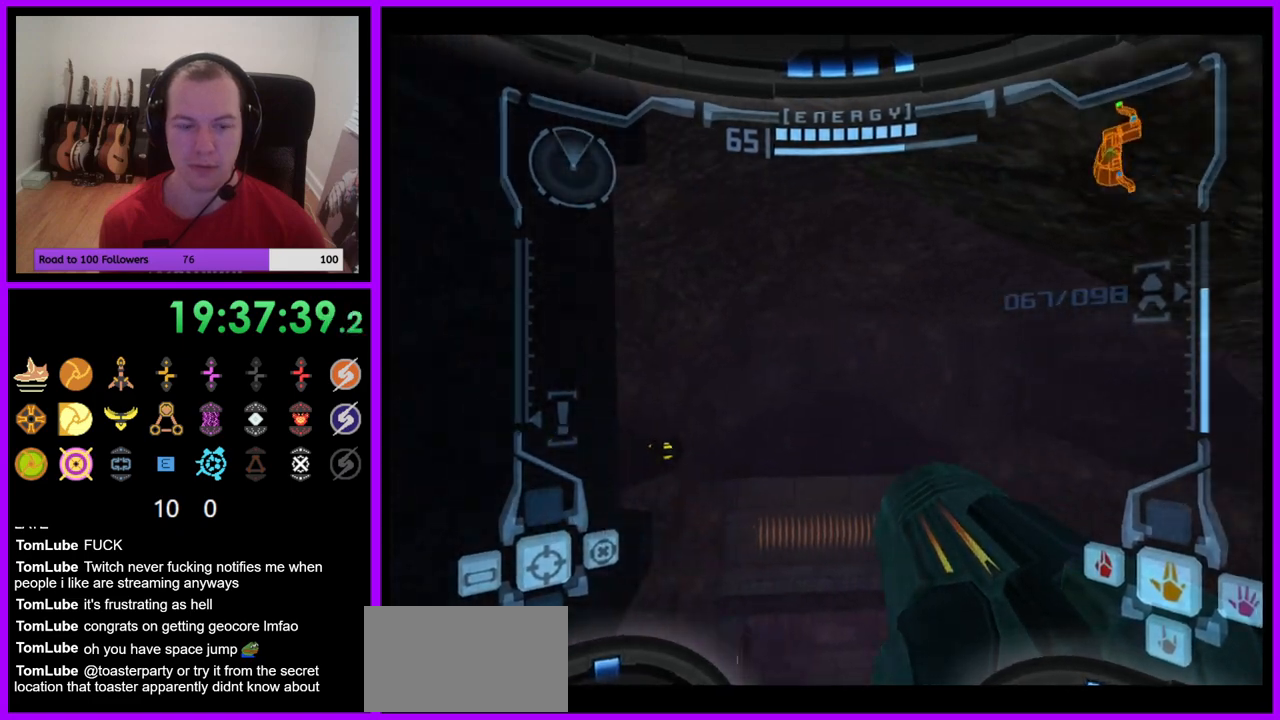
{"buttons": ["L1"], "left_stick": "center", "right_stick": "center", "events": [[217, "left_stick", "center"], [233, "L1", "down"], [283, "left_stick", "right"], [467, "left_stick", "center"]]}
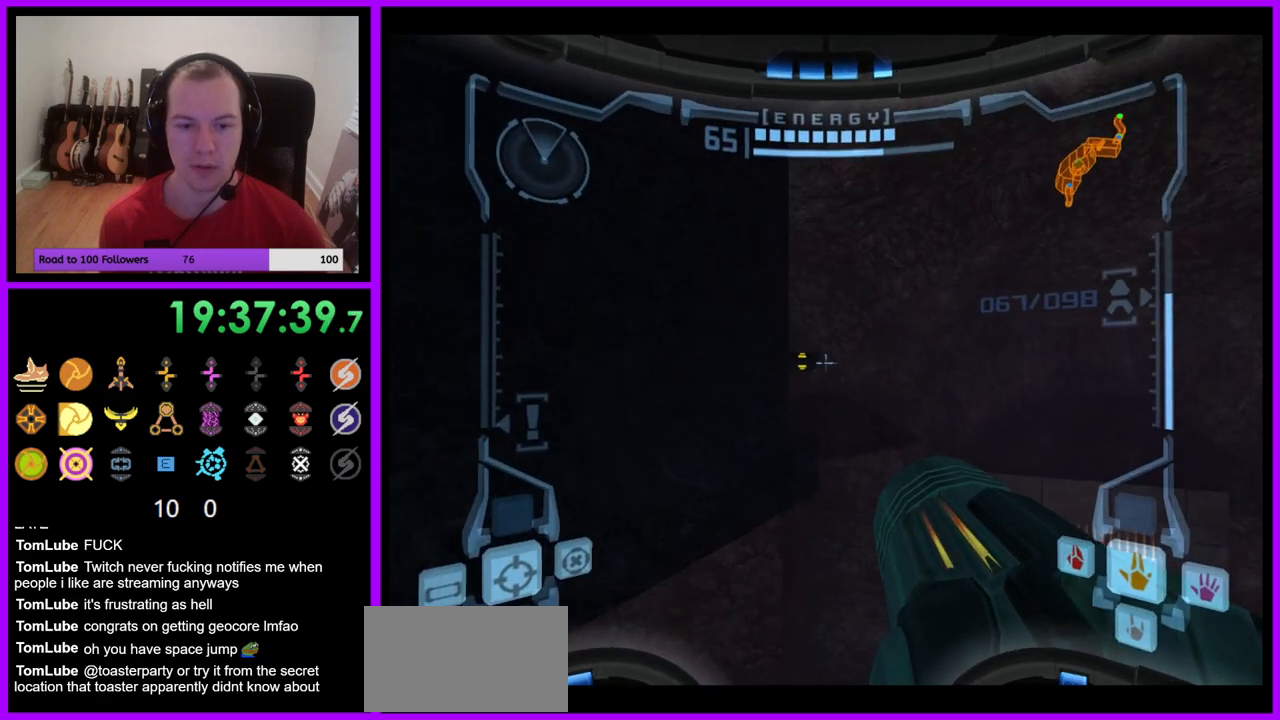
{"buttons": [], "left_stick": "left", "right_stick": "center", "events": [[400, "L1", "up"], [500, "left_stick", "left"]]}
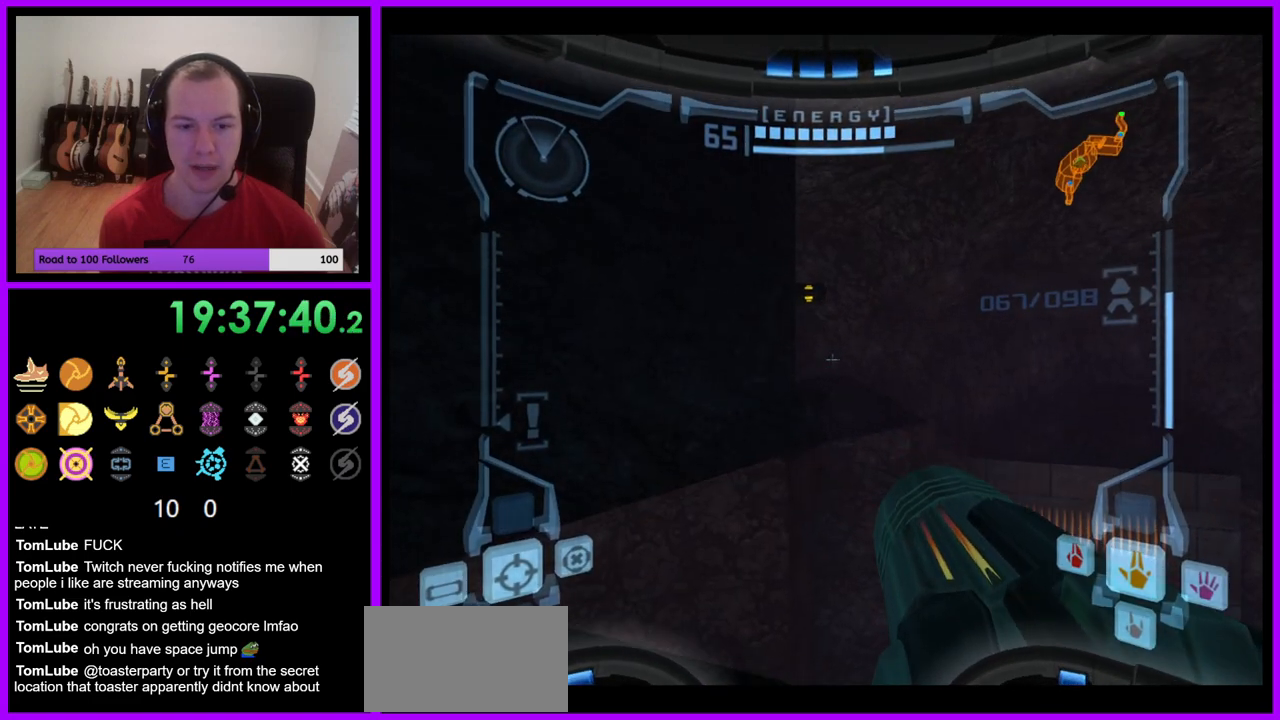
{"buttons": ["L1"], "left_stick": "up-left", "right_stick": "center", "events": [[150, "left_stick", "center"], [300, "L1", "down"], [417, "B", "down"], [450, "left_stick", "up-left"], [500, "B", "up"]]}
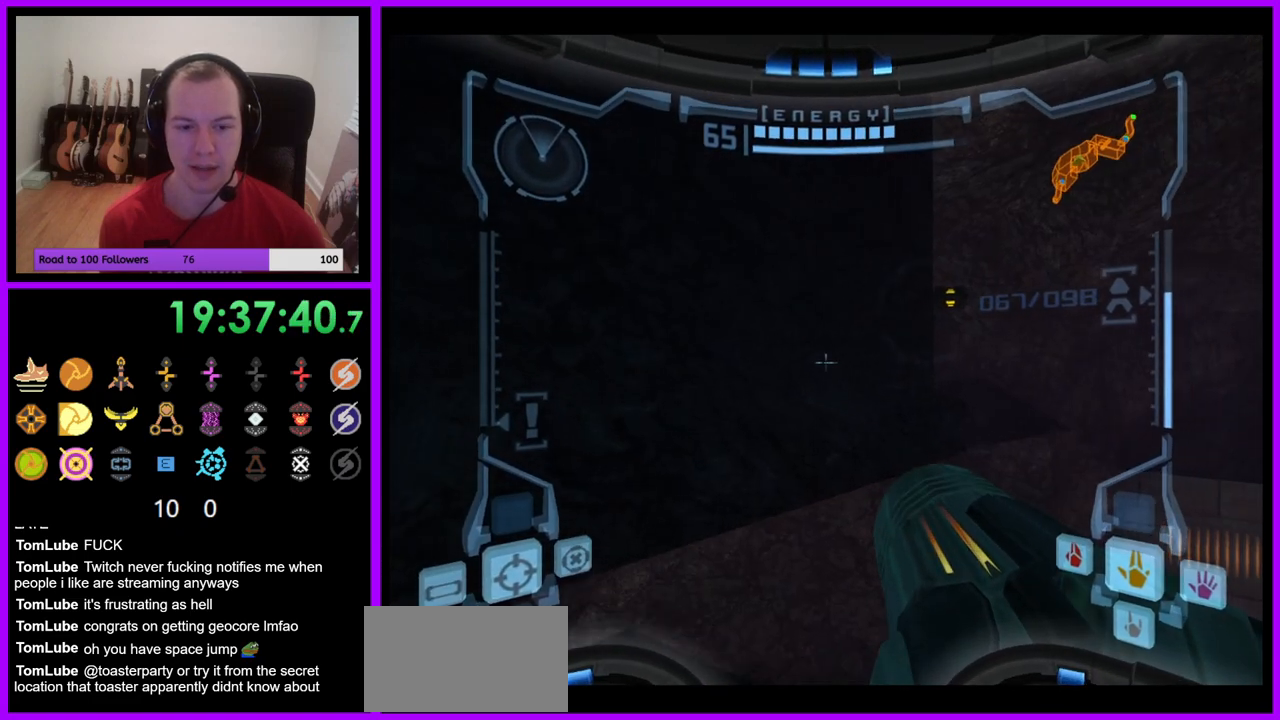
{"buttons": ["L1"], "left_stick": "center", "right_stick": "center", "events": [[217, "left_stick", "center"]]}
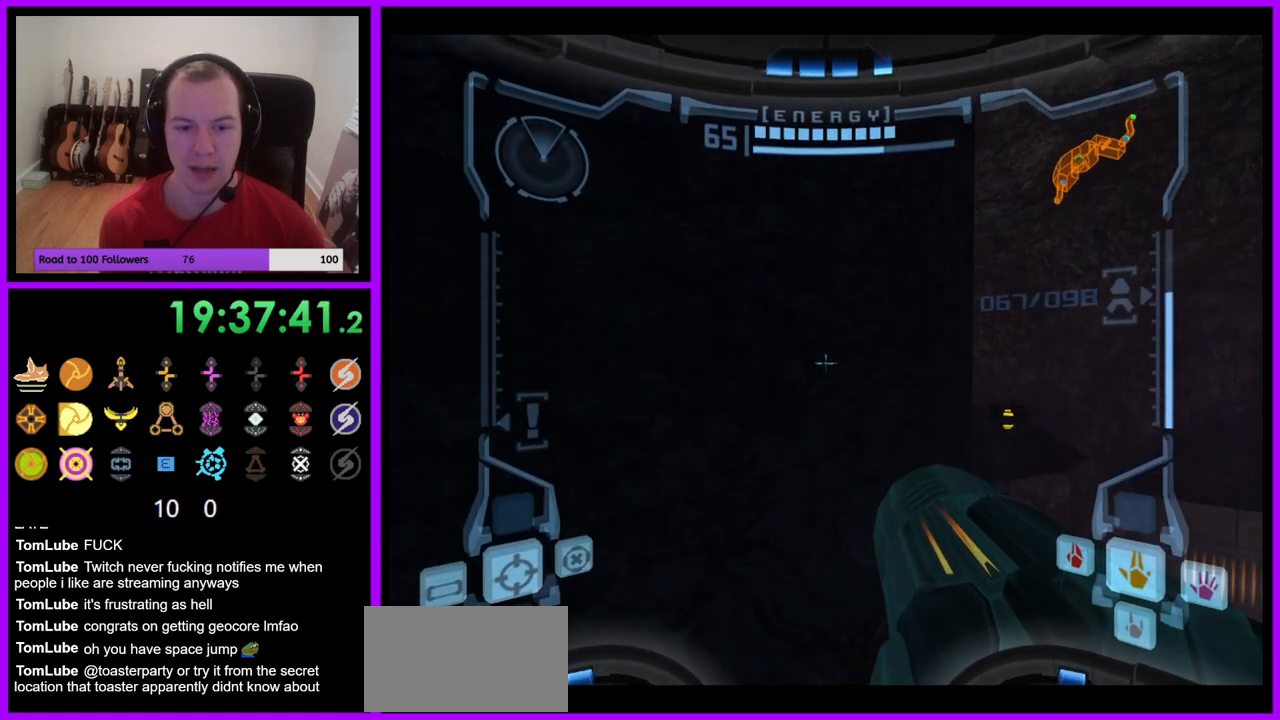
{"buttons": [], "left_stick": "center", "right_stick": "center", "events": [[300, "L1", "up"]]}
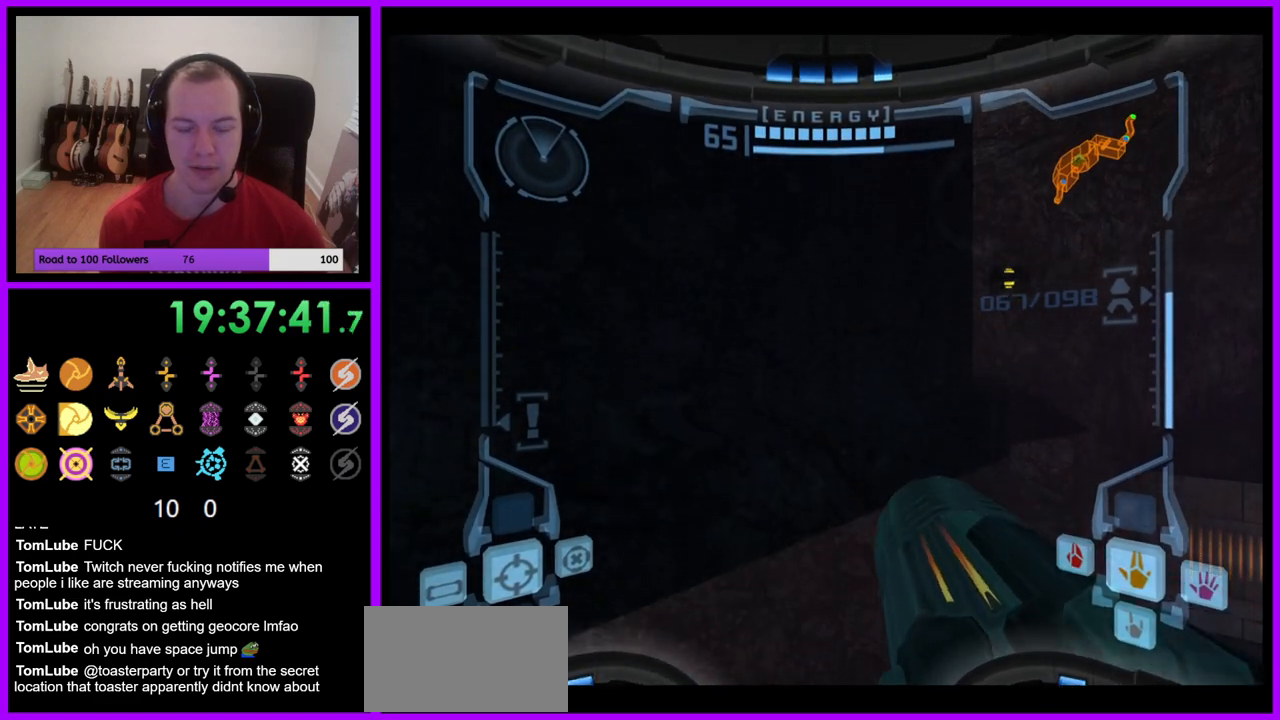
{"buttons": ["L1"], "left_stick": "center", "right_stick": "center", "events": [[50, "R1", "down"], [133, "left_stick", "up"], [483, "L1", "down"], [483, "R1", "up"], [483, "left_stick", "center"]]}
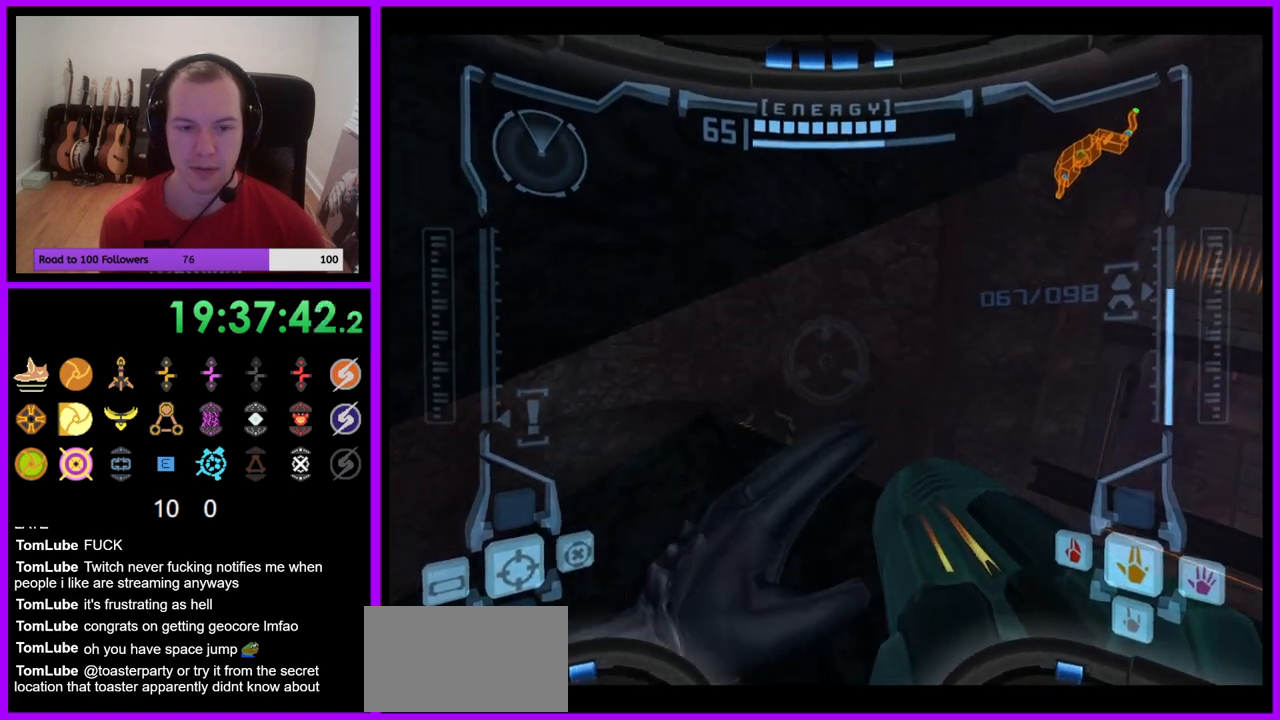
{"buttons": ["L1"], "left_stick": "up-left", "right_stick": "center", "events": [[250, "left_stick", "left"], [333, "B", "down"], [333, "left_stick", "up-left"], [450, "B", "up"]]}
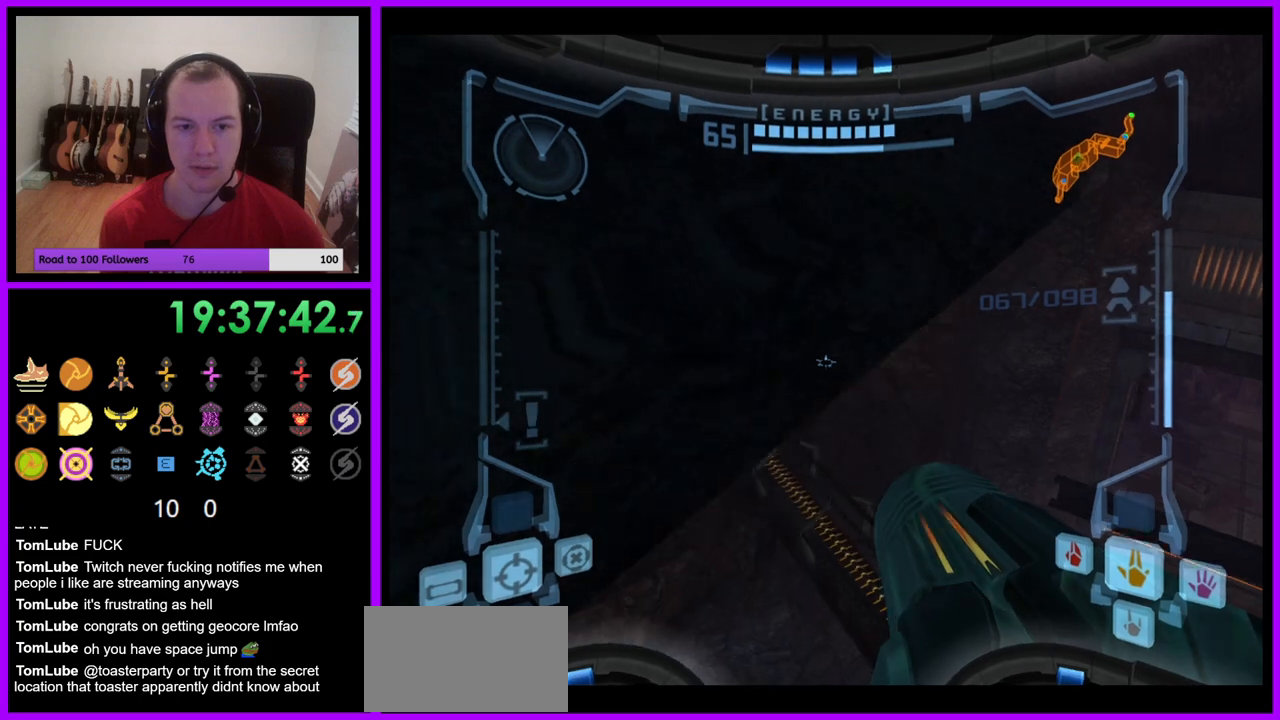
{"buttons": ["L1"], "left_stick": "center", "right_stick": "center", "events": [[200, "left_stick", "left"], [483, "left_stick", "center"]]}
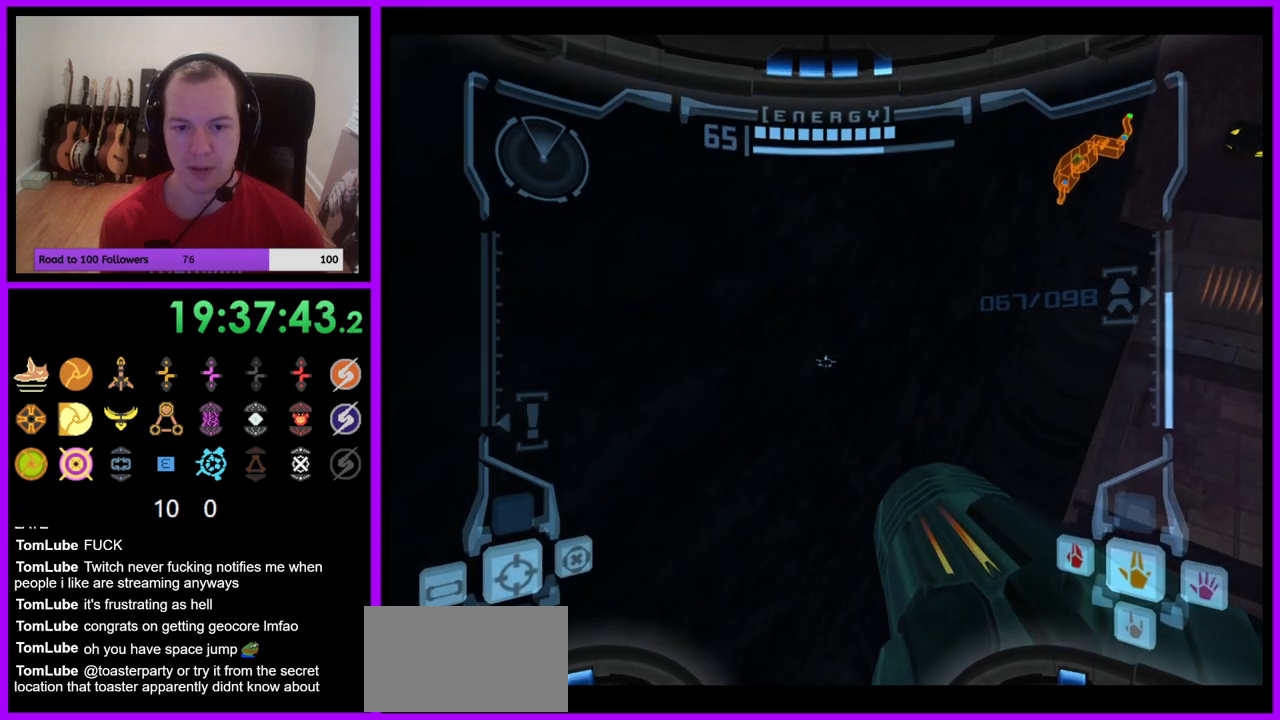
{"buttons": ["B", "L1"], "left_stick": "center", "right_stick": "center", "events": [[467, "B", "down"]]}
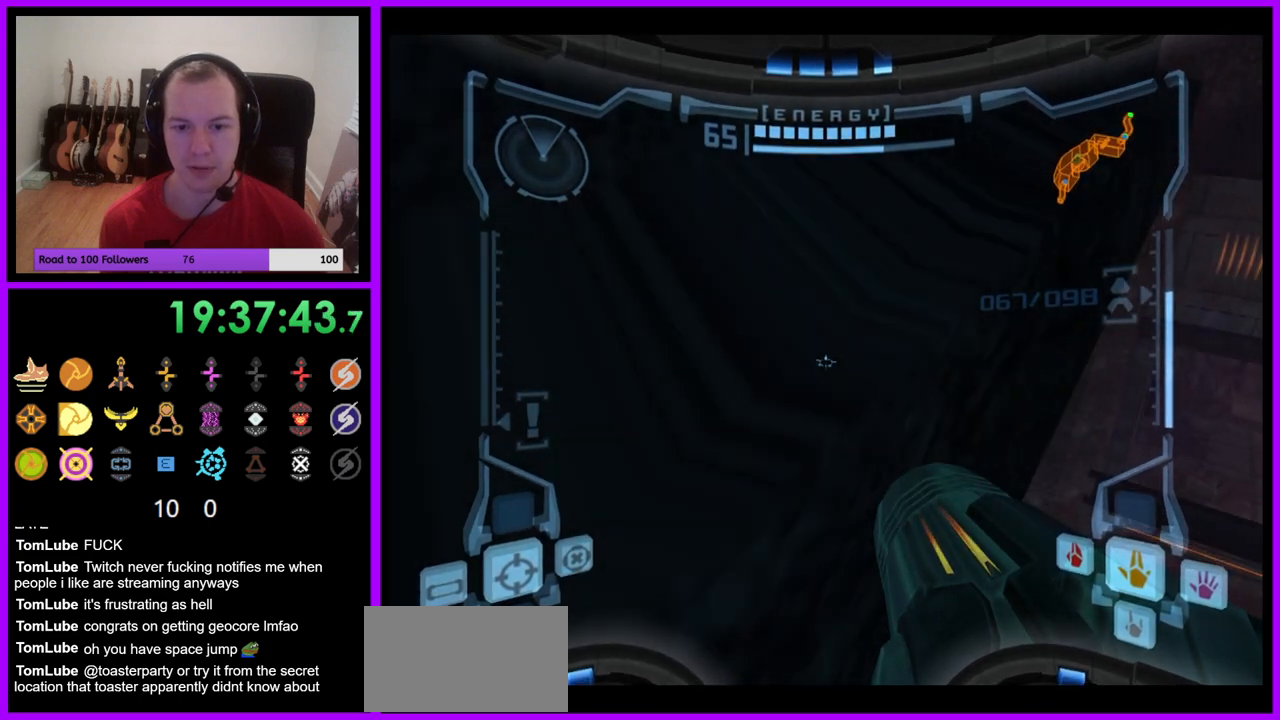
{"buttons": ["L1"], "left_stick": "down-right", "right_stick": "center", "events": [[67, "left_stick", "right"], [150, "B", "up"], [217, "left_stick", "down-right"]]}
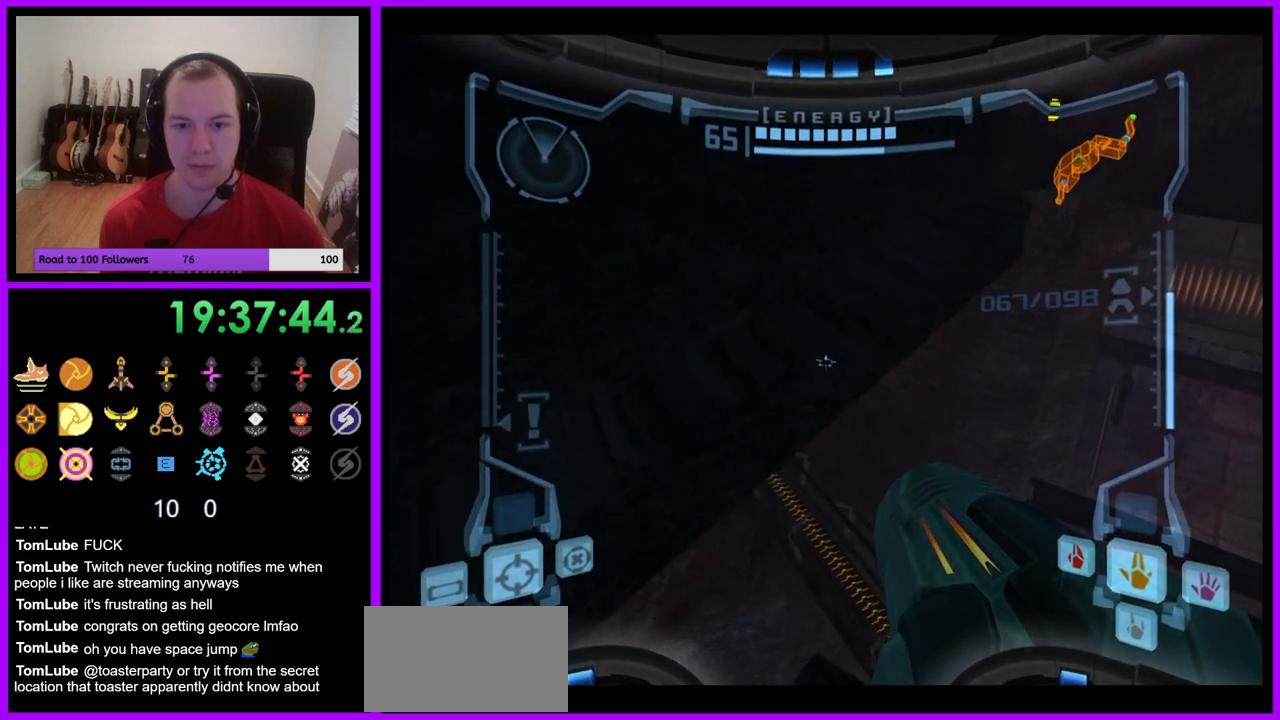
{"buttons": ["L1"], "left_stick": "center", "right_stick": "center", "events": [[317, "left_stick", "center"]]}
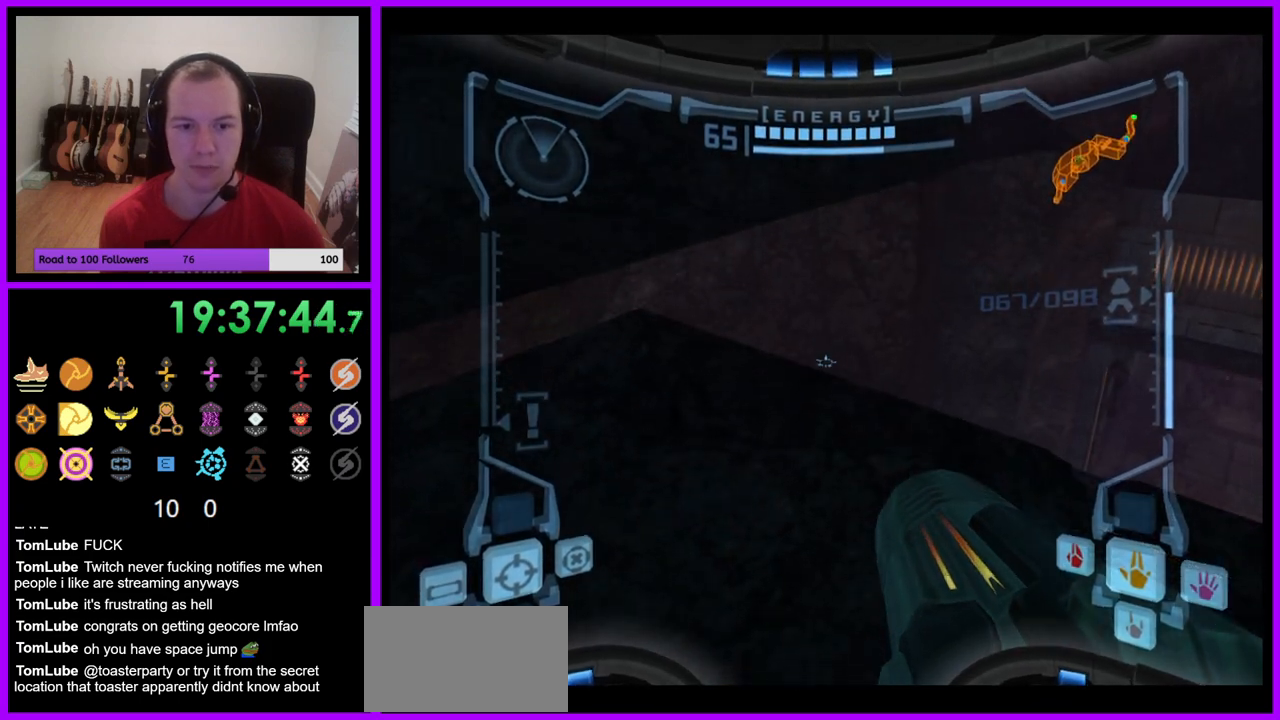
{"buttons": [], "left_stick": "left", "right_stick": "center", "events": [[50, "L1", "up"], [100, "left_stick", "left"]]}
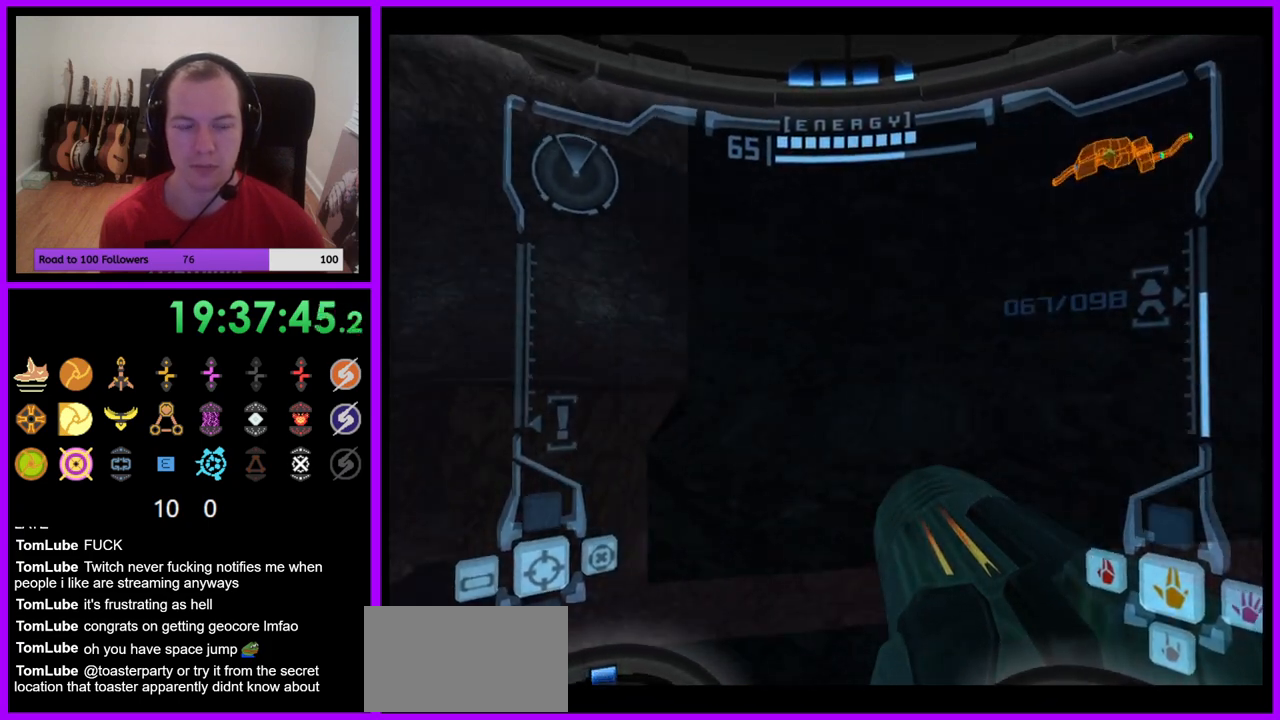
{"buttons": ["L1"], "left_stick": "center", "right_stick": "center", "events": [[200, "left_stick", "up"], [267, "L1", "down"], [483, "left_stick", "center"]]}
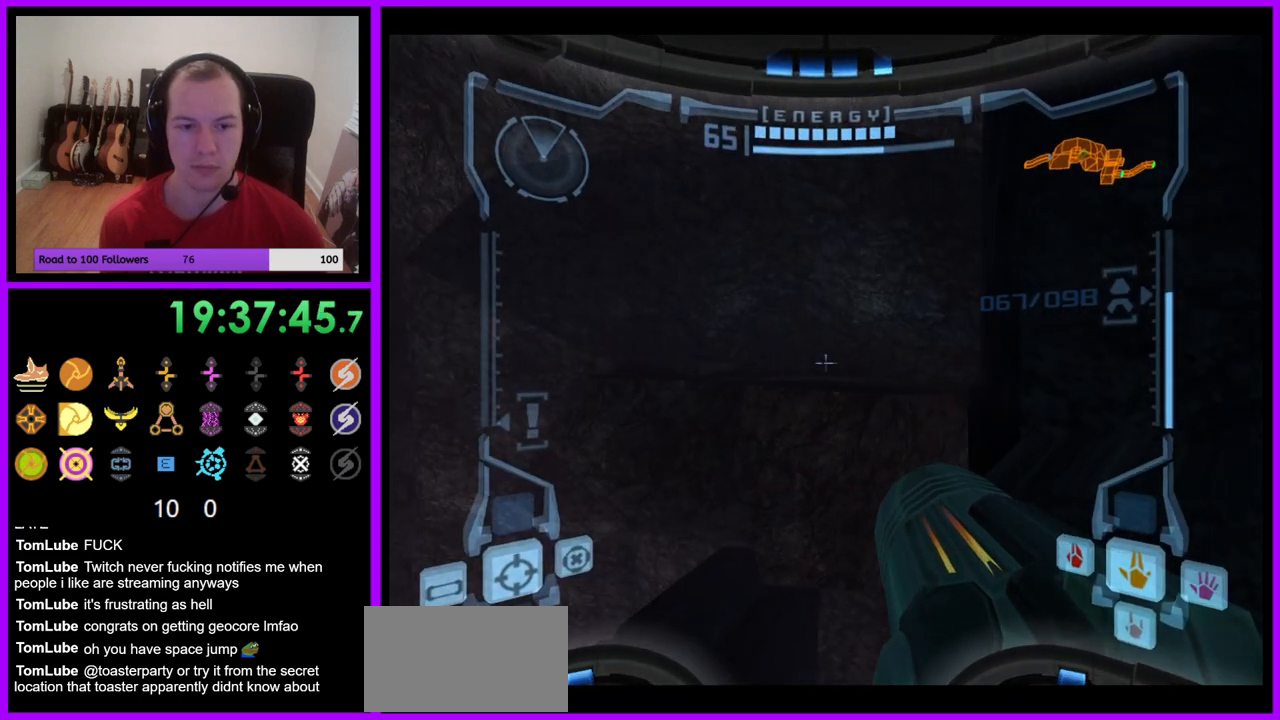
{"buttons": ["L1"], "left_stick": "center", "right_stick": "center", "events": [[183, "left_stick", "left"], [367, "left_stick", "center"]]}
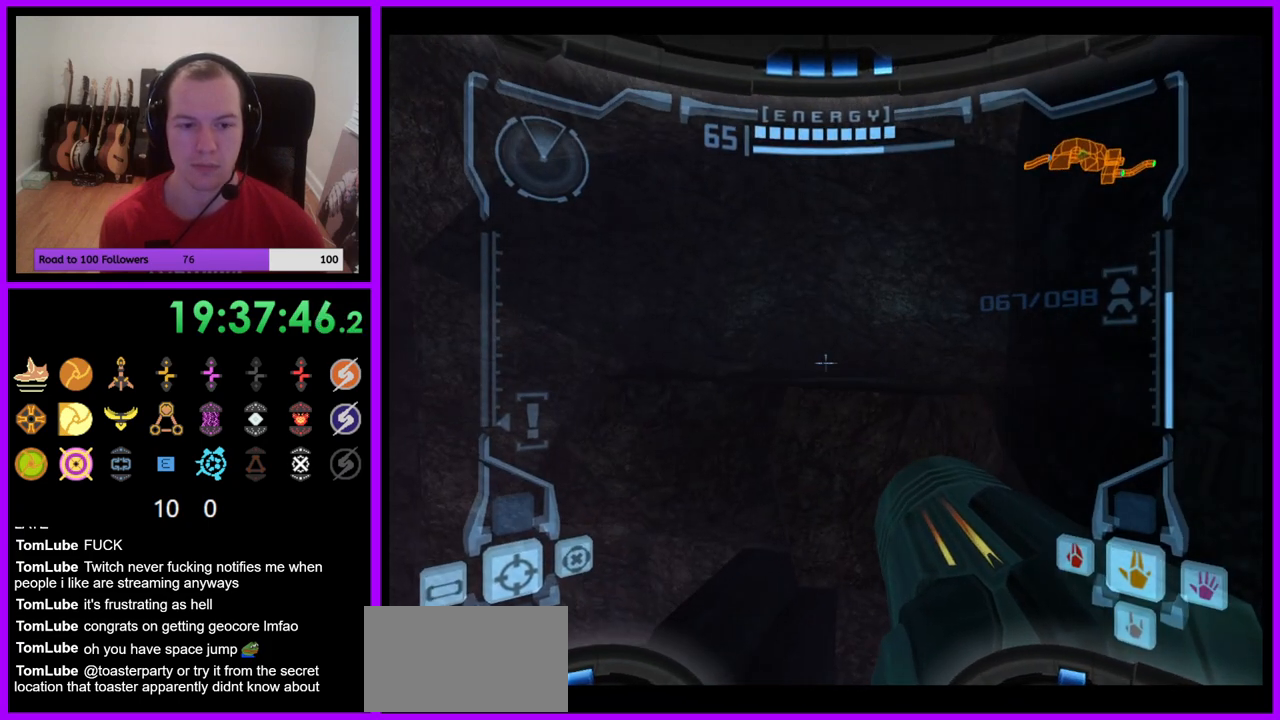
{"buttons": [], "left_stick": "up", "right_stick": "center", "events": [[33, "left_stick", "up"], [167, "B", "down"], [317, "B", "up"], [467, "L1", "up"]]}
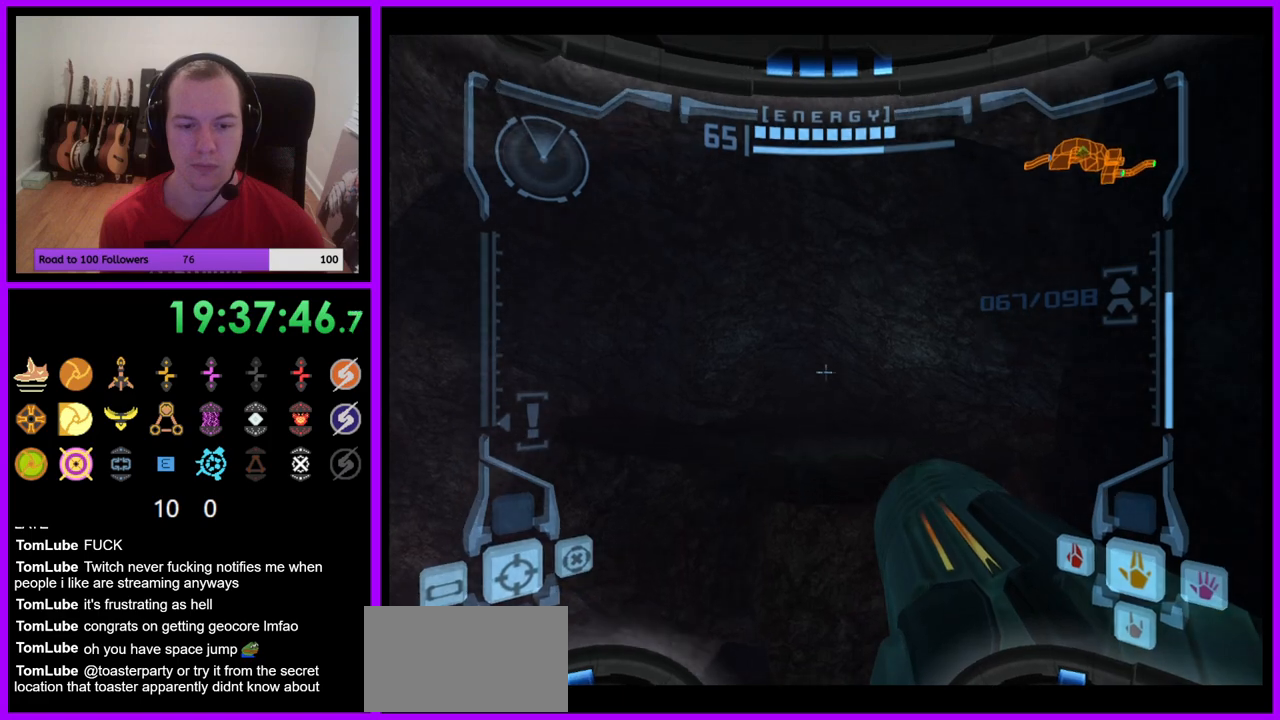
{"buttons": [], "left_stick": "up", "right_stick": "center", "events": []}
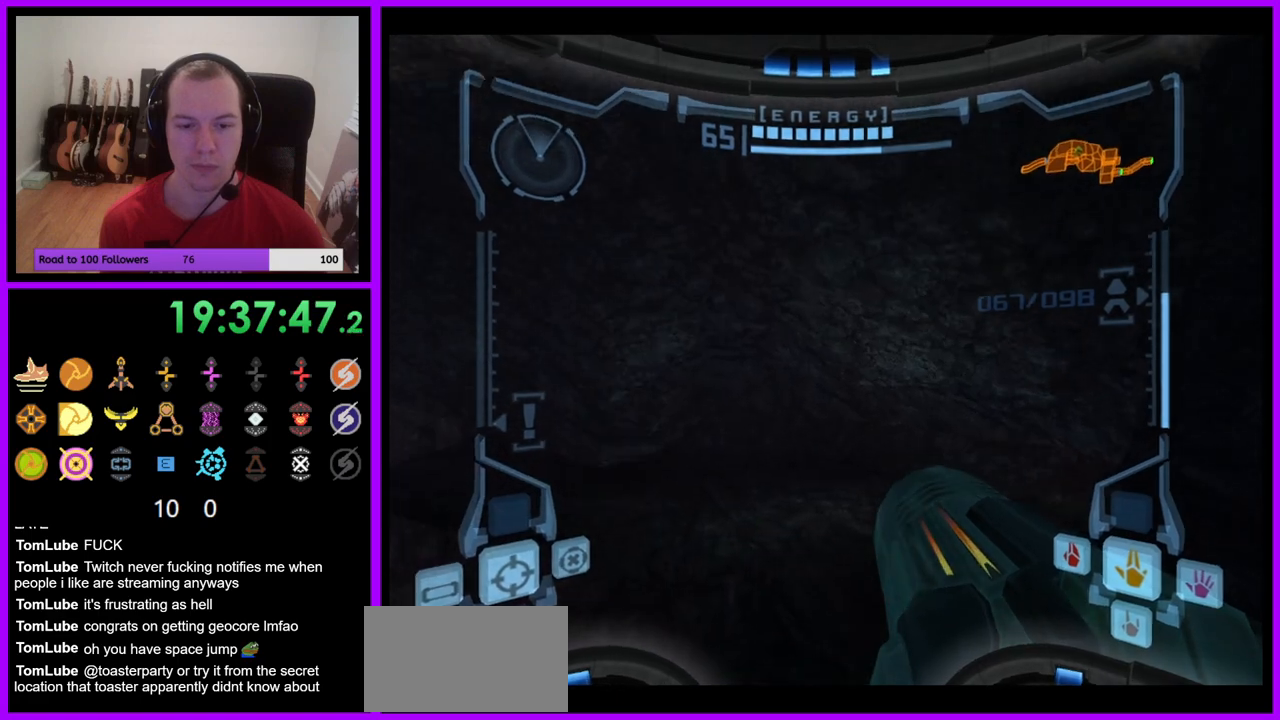
{"buttons": [], "left_stick": "up", "right_stick": "center", "events": [[167, "B", "down"], [300, "B", "up"]]}
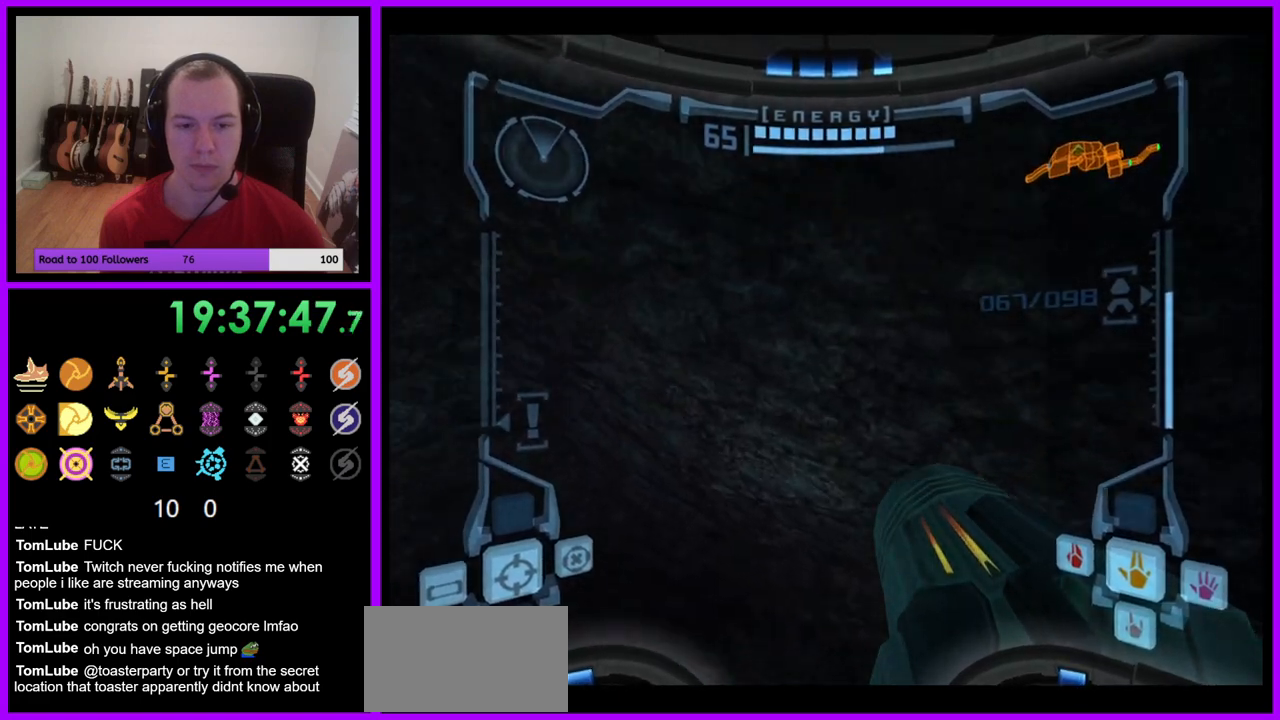
{"buttons": ["L1"], "left_stick": "up-left", "right_stick": "center", "events": [[33, "L1", "down"], [167, "left_stick", "up-left"]]}
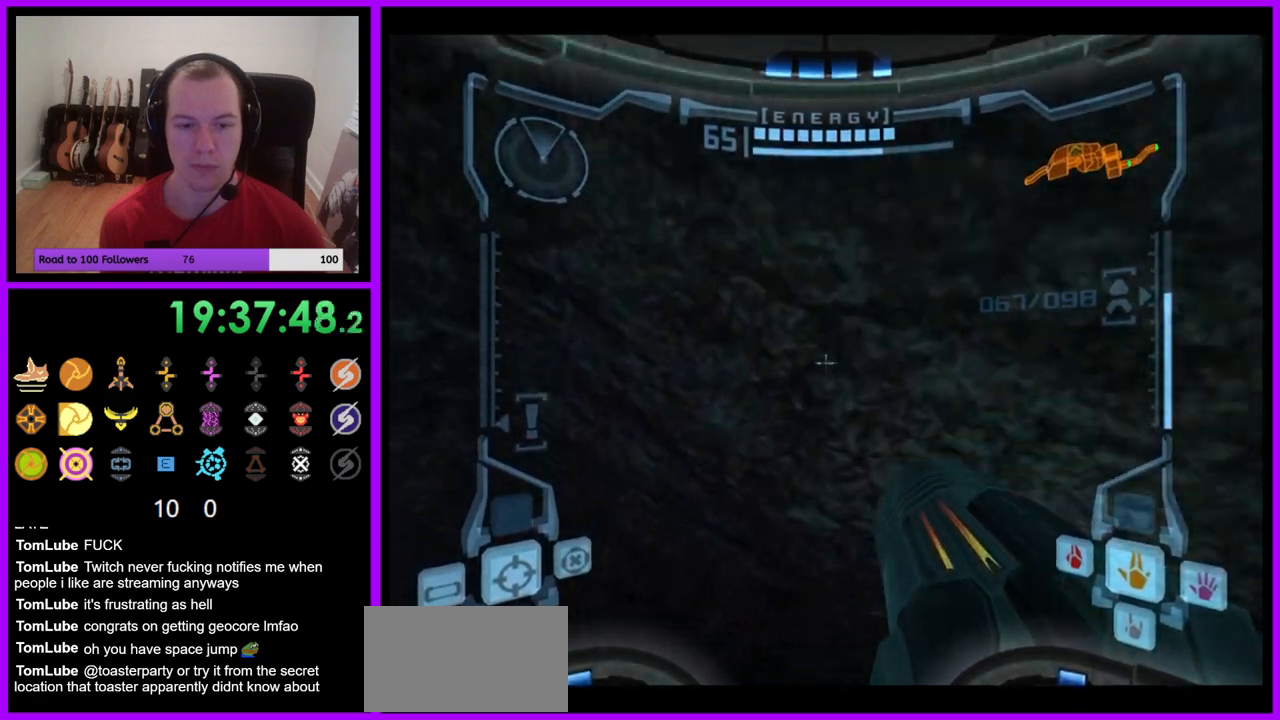
{"buttons": ["L1"], "left_stick": "up-left", "right_stick": "center", "events": []}
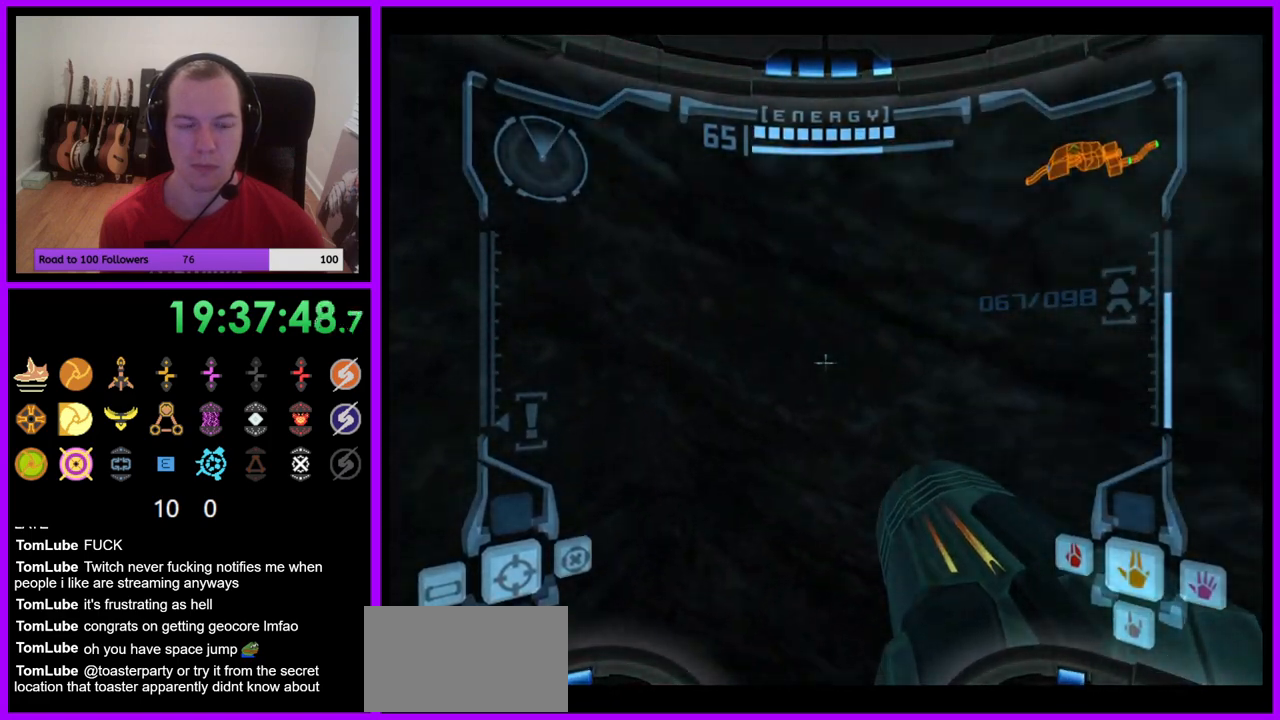
{"buttons": ["L1"], "left_stick": "center", "right_stick": "center", "events": [[200, "left_stick", "center"]]}
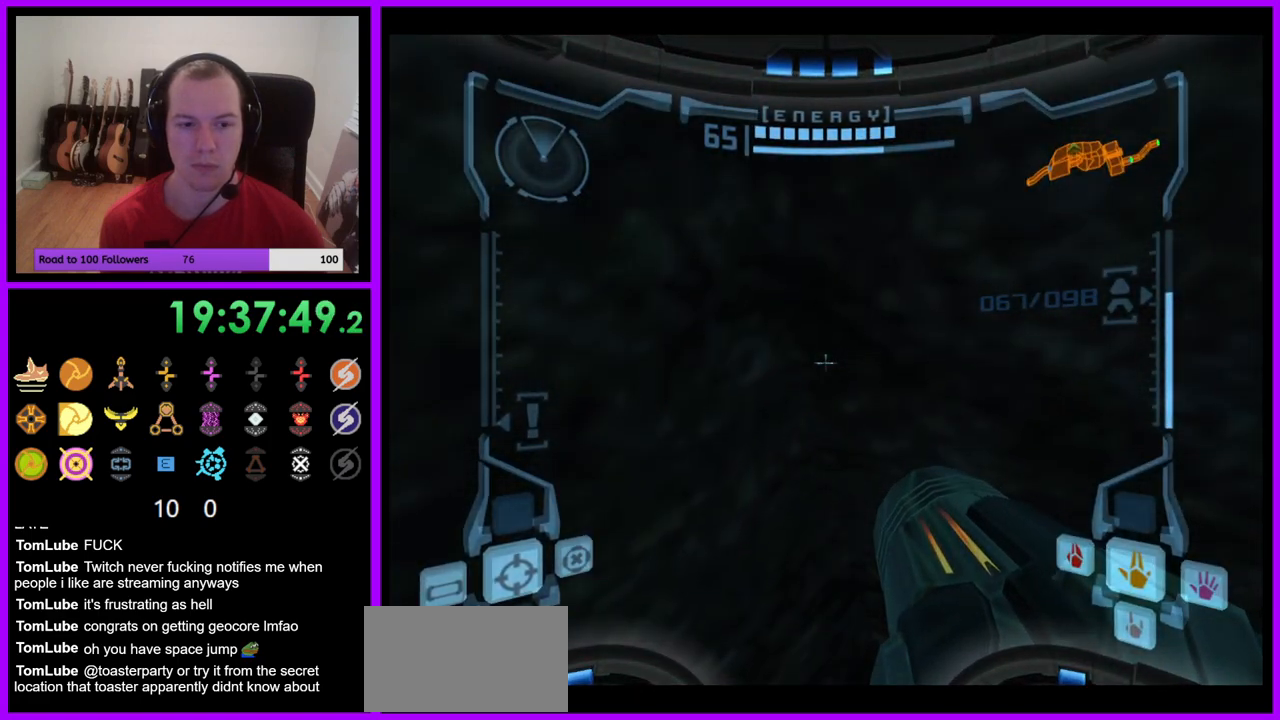
{"buttons": [], "left_stick": "up", "right_stick": "center", "events": [[83, "left_stick", "left"], [117, "L1", "up"], [350, "left_stick", "up"], [383, "X", "down"], [500, "X", "up"]]}